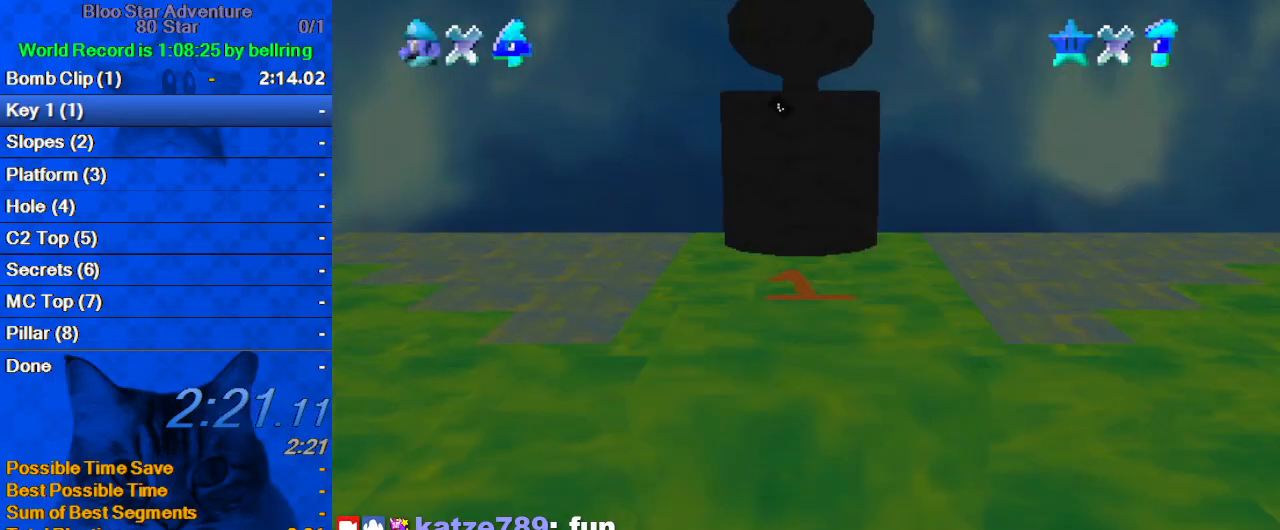
Gameplay with keyboard; each line is a JSON object with the keys held at the frame after it. "events" lists presses ("down") and releases ("up") of "a", "c", "ctrl", "d", "down", "left", "return", "right", "s", "shift", "up", "w", "x" and "y" between this image and that frame as [ms after this image, input, new state], when the widget could be followed in between. No other keys are recorded. Mouse input is not recorded.
{"keys": ["right", "up"], "events": [[33, "shift", "down"], [200, "a", "down"], [200, "shift", "up"], [267, "right", "down"], [300, "up", "down"], [333, "a", "up"]]}
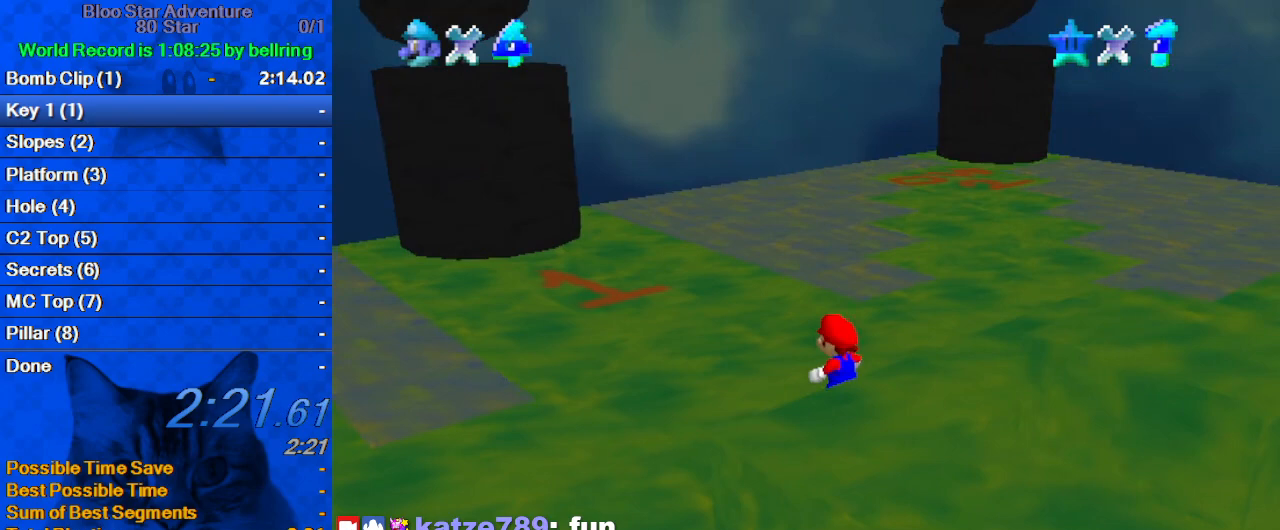
{"keys": ["right", "up"], "events": []}
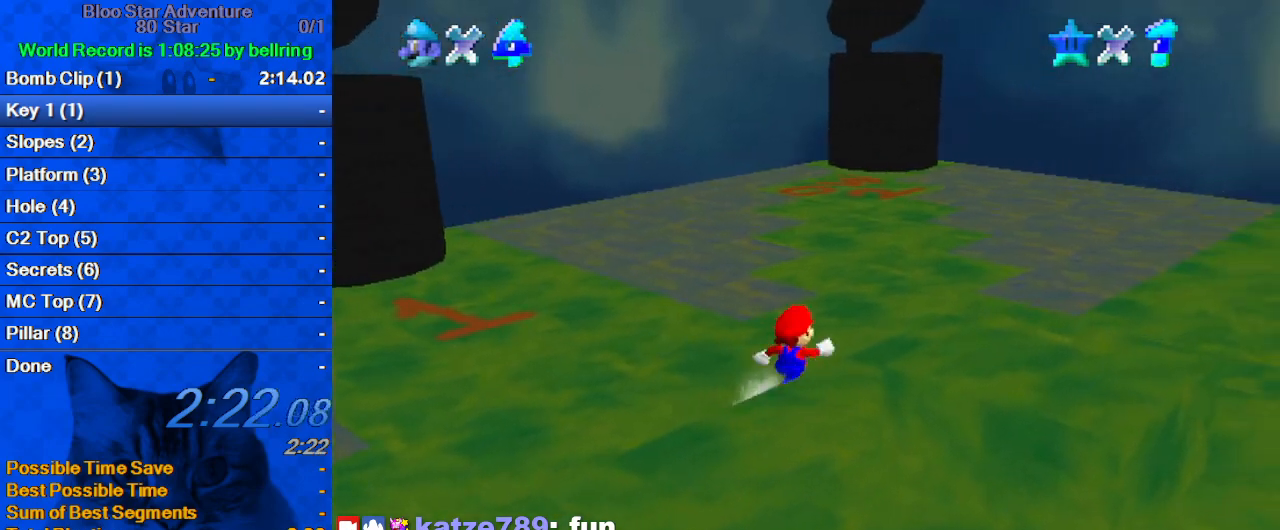
{"keys": ["d", "left"], "events": [[100, "right", "up"], [133, "left", "down"], [200, "d", "down"], [300, "up", "up"], [333, "d", "up"], [367, "d", "down"]]}
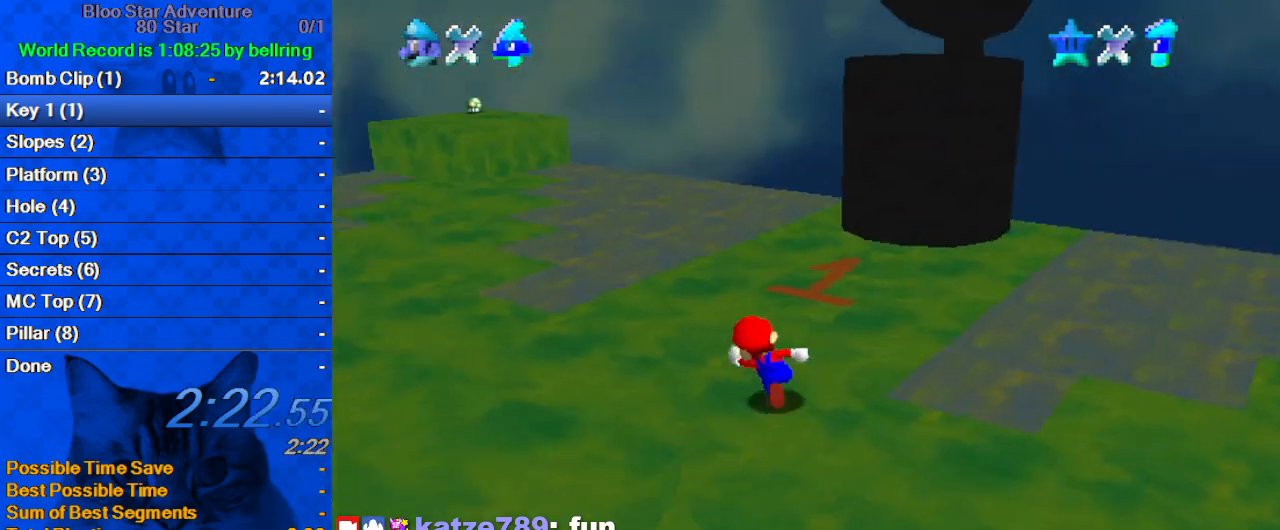
{"keys": ["left", "up"], "events": [[33, "d", "up"], [67, "d", "down"], [167, "up", "down"], [200, "d", "up"], [267, "d", "down"], [400, "d", "up"]]}
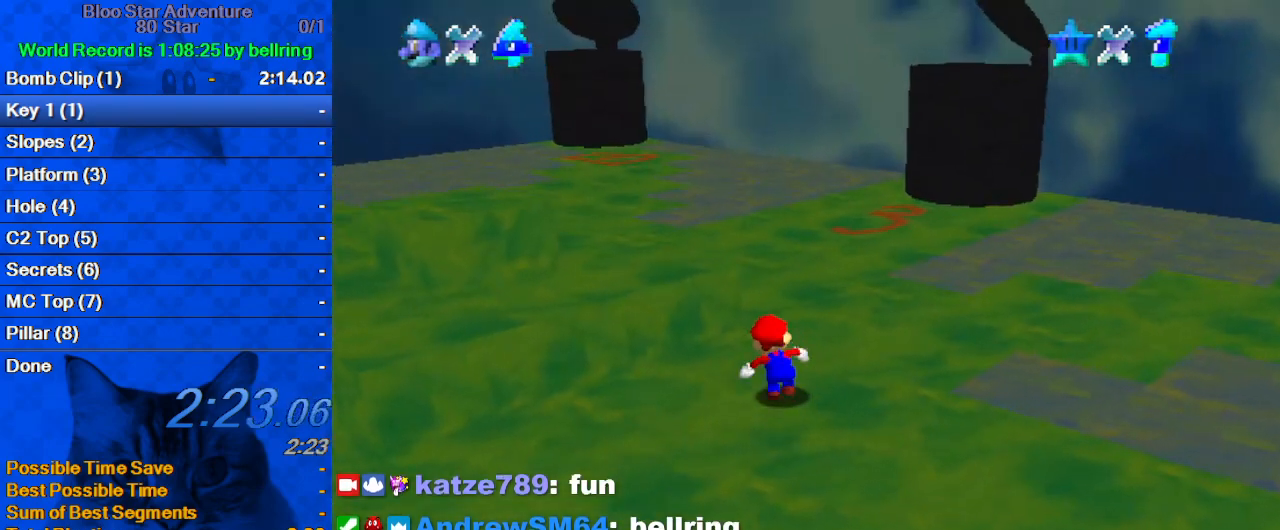
{"keys": ["up"], "events": [[167, "left", "up"], [167, "shift", "down"], [400, "shift", "up"]]}
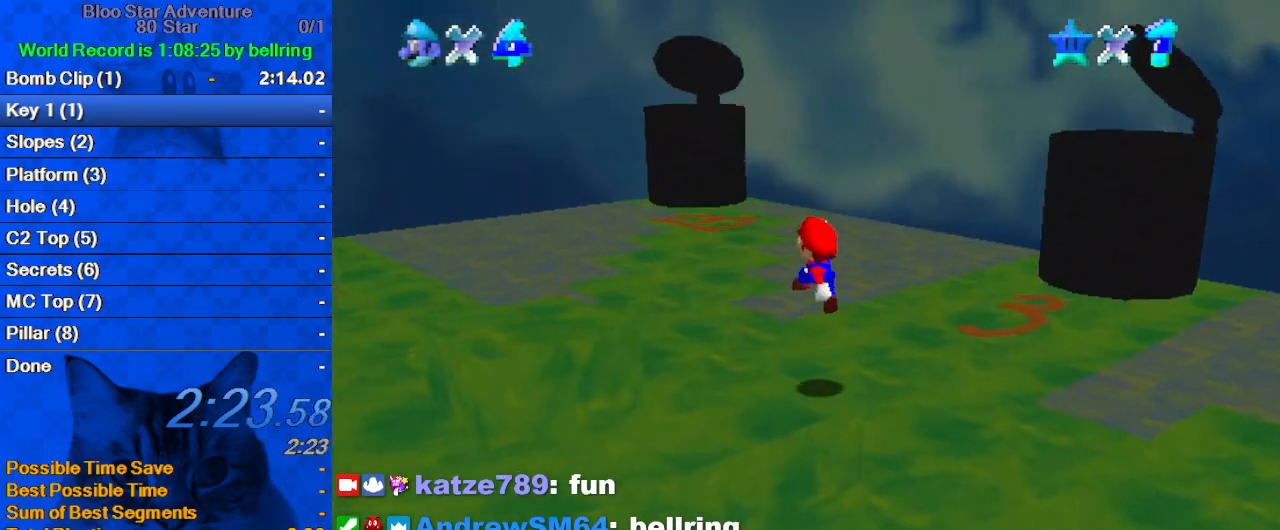
{"keys": ["left", "shift", "up"], "events": [[67, "ctrl", "down"], [200, "ctrl", "up"], [333, "left", "down"], [467, "shift", "down"]]}
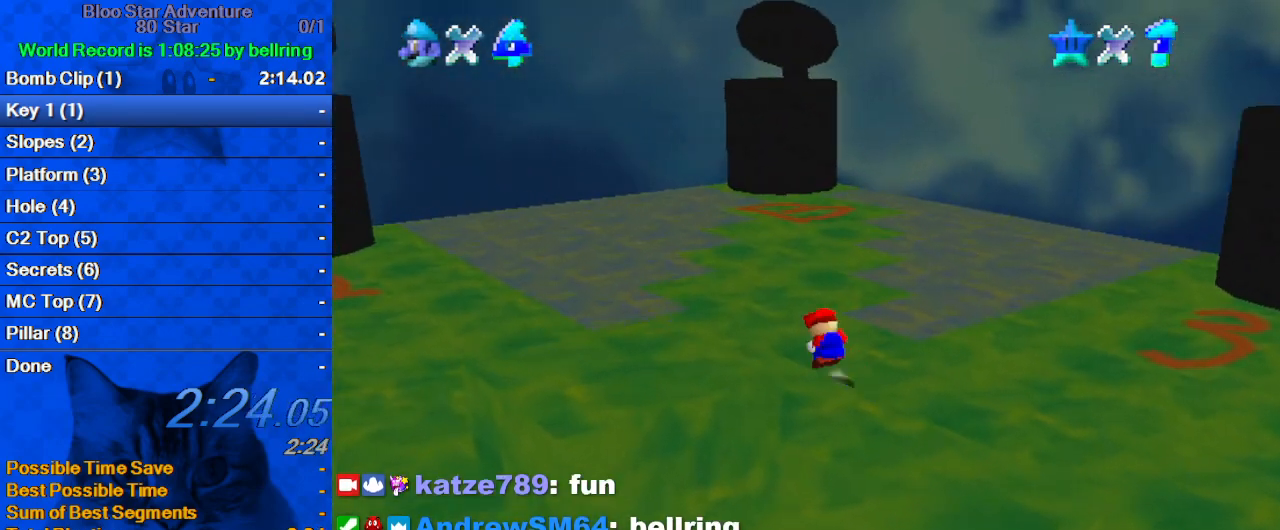
{"keys": ["shift", "up"], "events": [[33, "ctrl", "down"], [200, "ctrl", "up"], [300, "left", "up"]]}
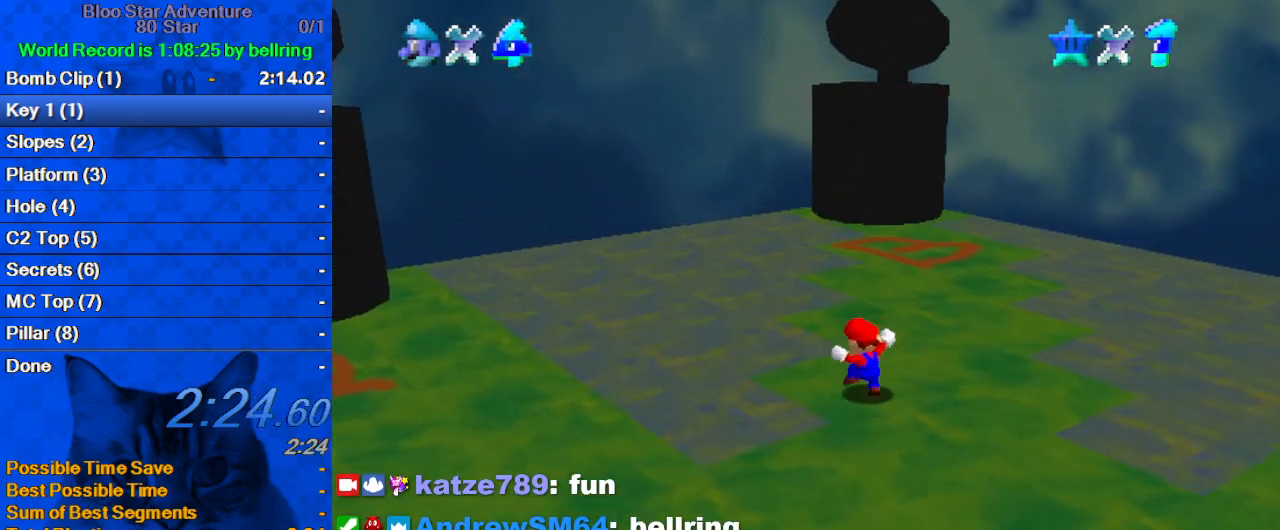
{"keys": ["left", "up"], "events": [[133, "ctrl", "down"], [133, "up", "up"], [200, "shift", "up"], [200, "up", "down"], [267, "ctrl", "up"], [300, "a", "down"], [467, "a", "up"], [500, "left", "down"]]}
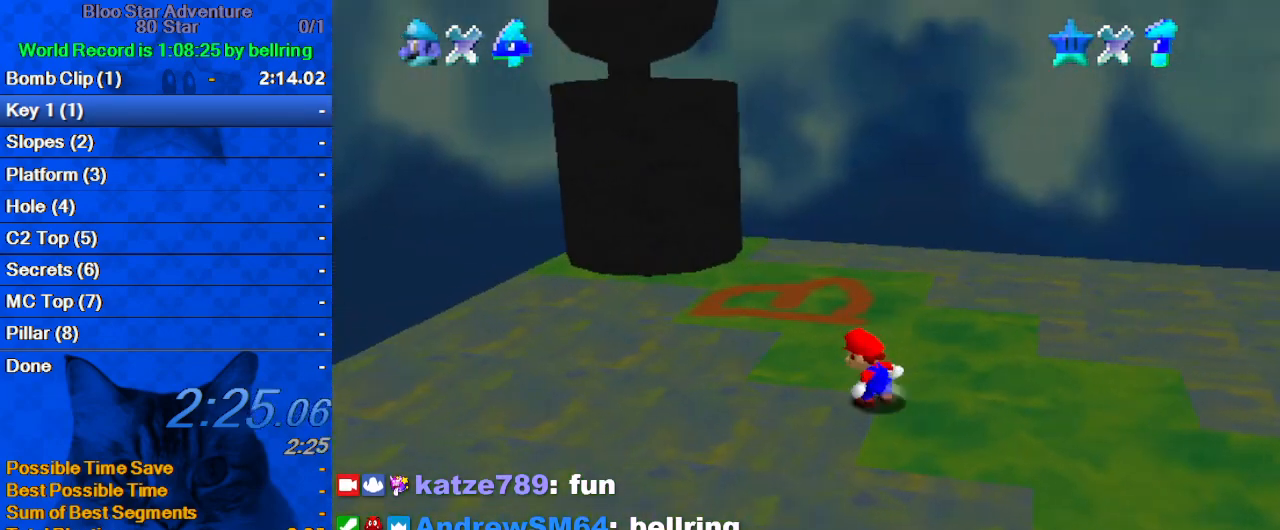
{"keys": ["up"], "events": [[33, "ctrl", "down"], [33, "shift", "down"], [267, "left", "up"], [467, "ctrl", "up"], [500, "shift", "up"]]}
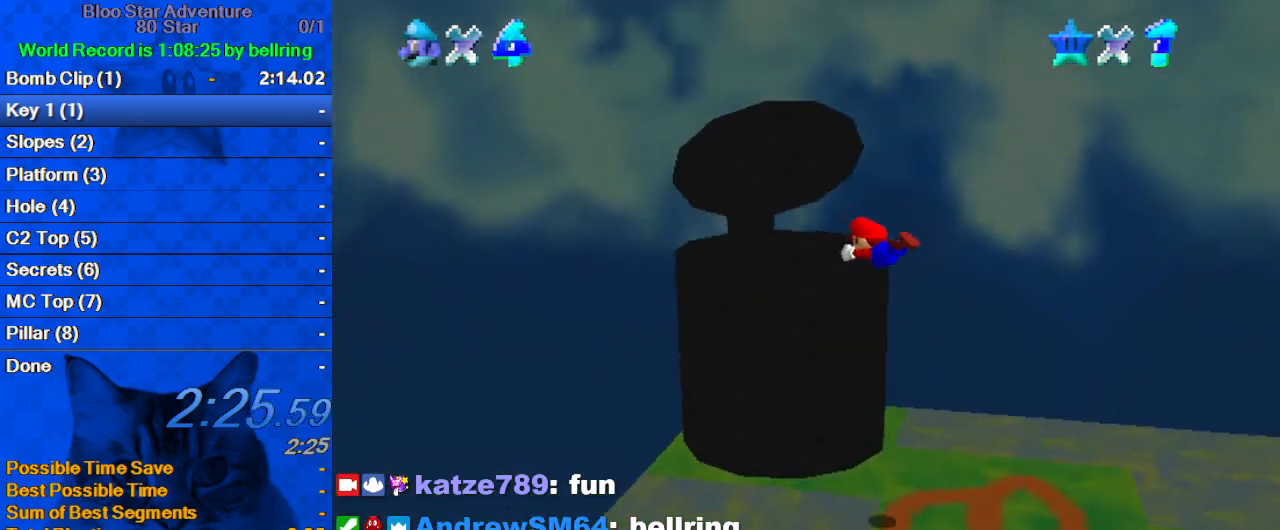
{"keys": ["ctrl", "down", "right"], "events": [[100, "right", "down"], [300, "up", "up"], [400, "down", "down"], [433, "ctrl", "down"]]}
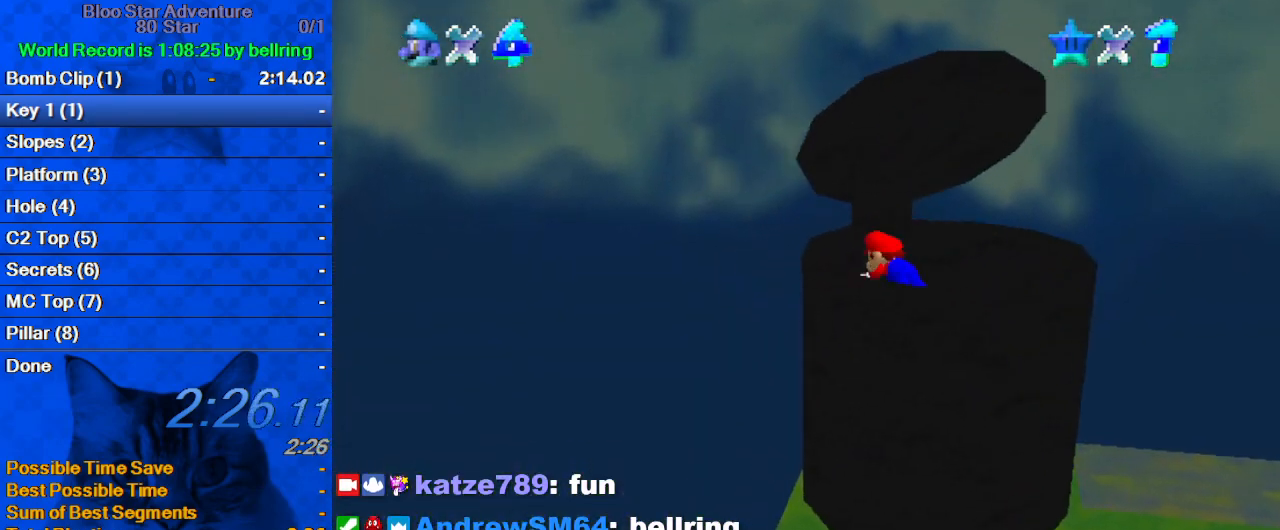
{"keys": [], "events": [[167, "ctrl", "up"], [267, "down", "up"], [267, "right", "up"]]}
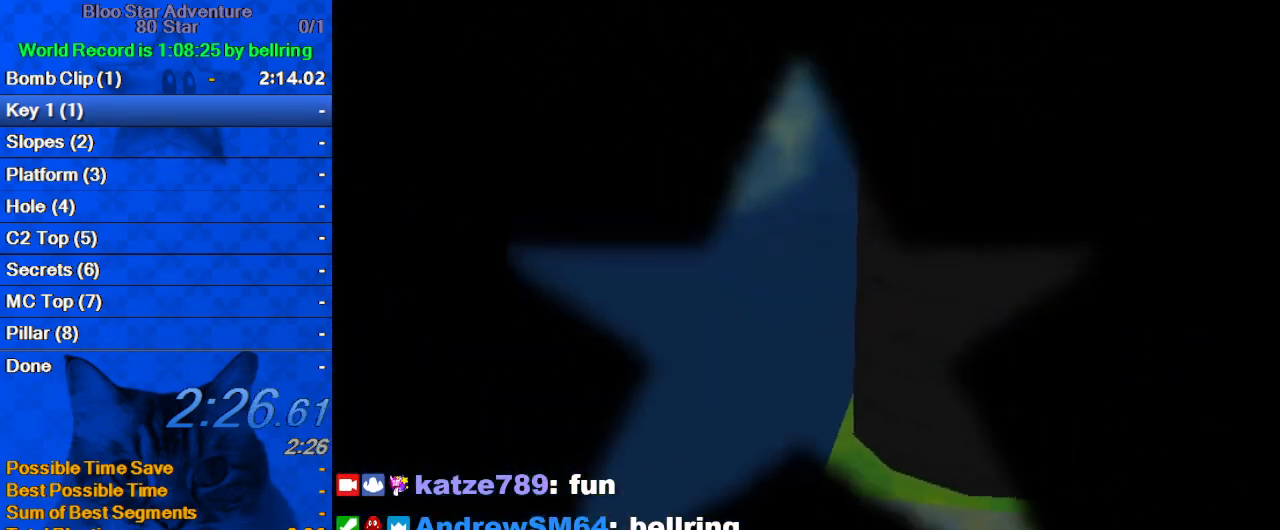
{"keys": ["right", "up"], "events": [[233, "right", "down"], [367, "up", "down"]]}
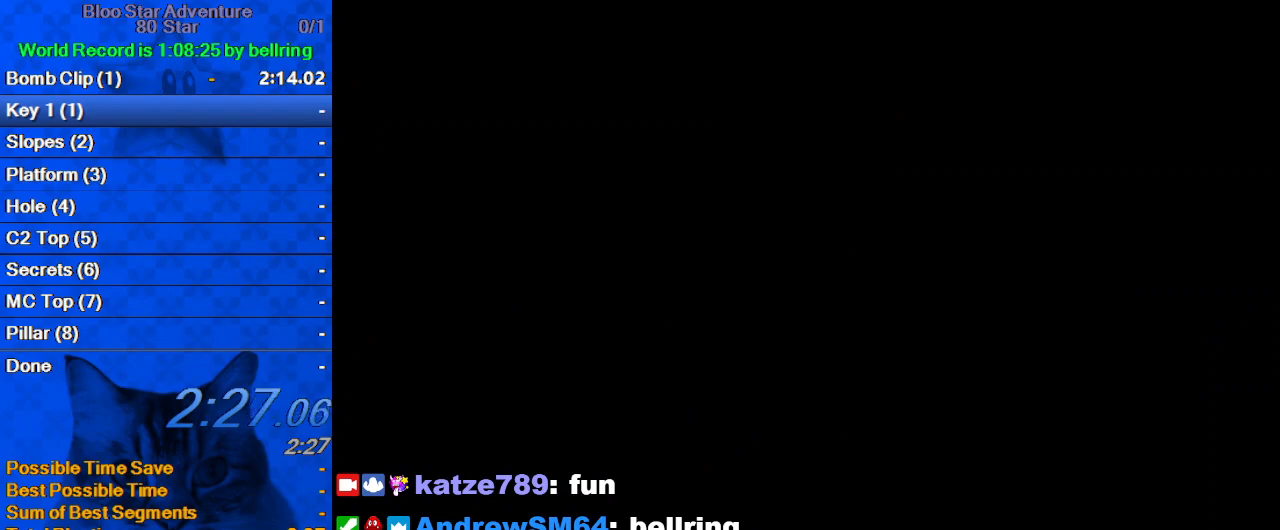
{"keys": ["up"], "events": [[200, "right", "up"]]}
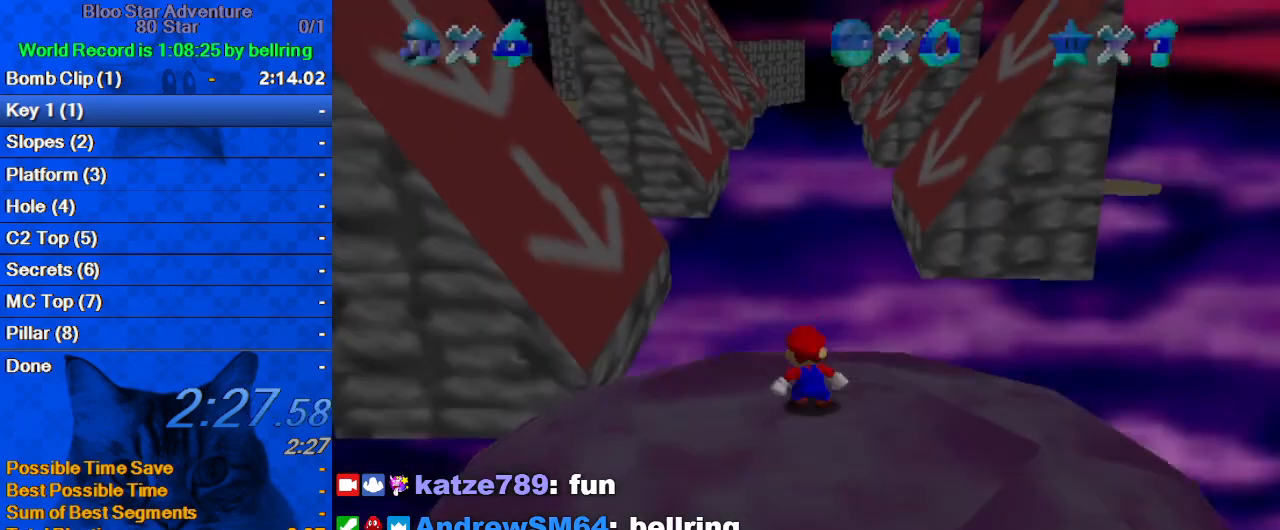
{"keys": ["right", "up"], "events": [[133, "d", "down"], [200, "right", "down"], [267, "d", "up"]]}
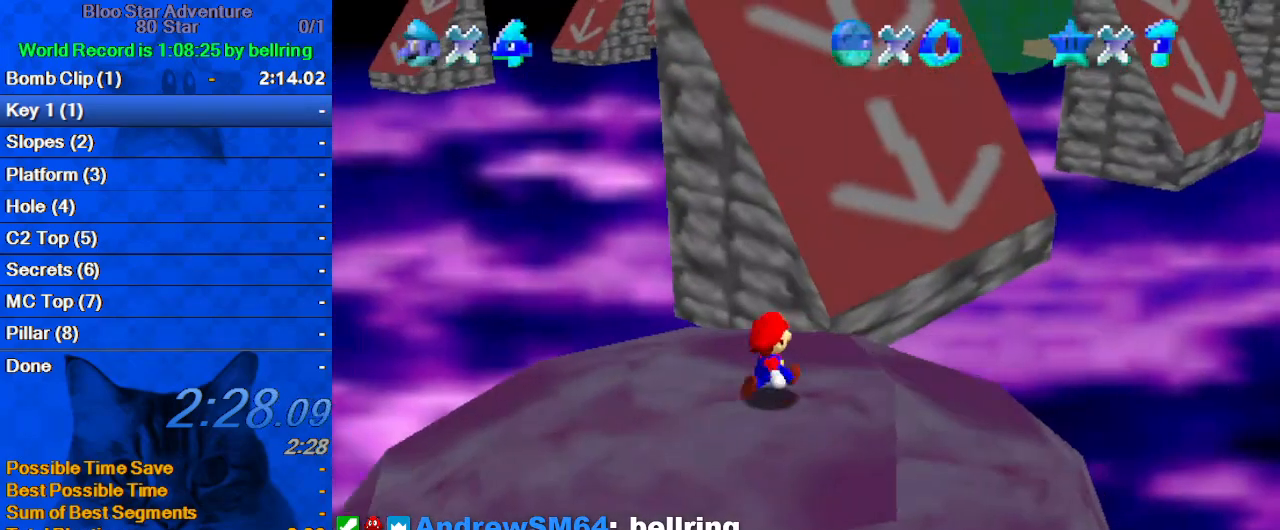
{"keys": ["up", "y"], "events": [[267, "right", "up"], [500, "y", "down"]]}
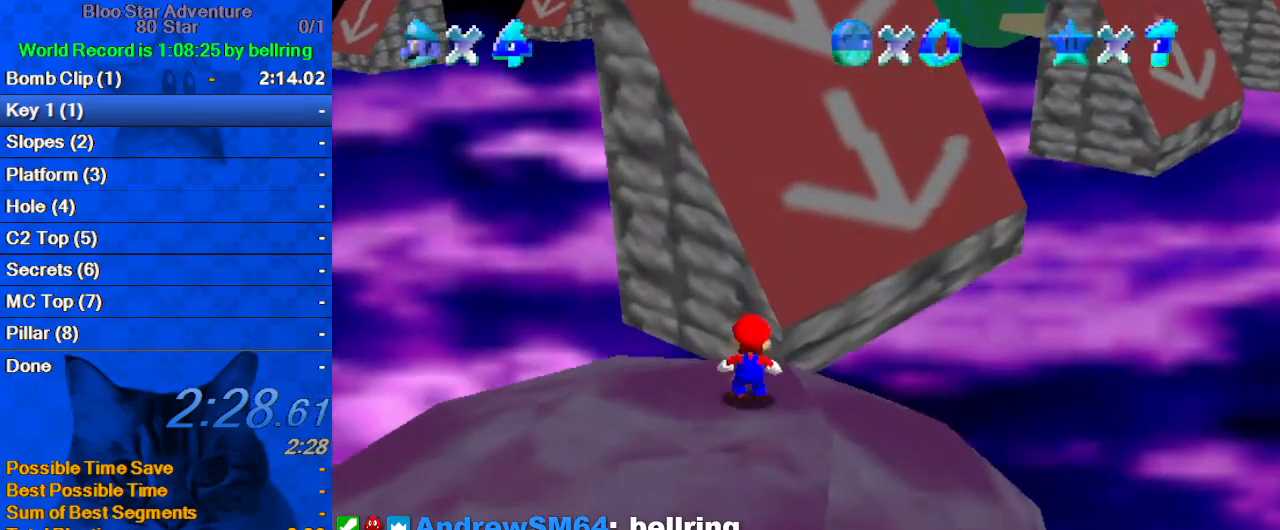
{"keys": ["a", "shift", "up"], "events": [[67, "shift", "down"], [367, "y", "up"], [433, "a", "down"]]}
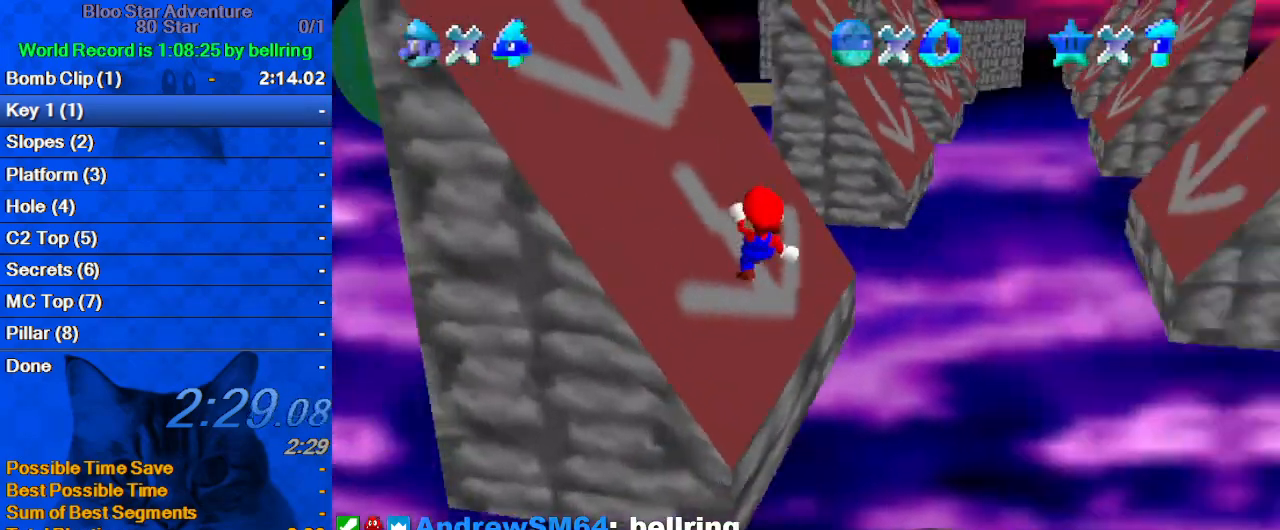
{"keys": ["left", "up", "y"], "events": [[100, "a", "up"], [100, "shift", "up"], [200, "left", "down"], [200, "y", "down"]]}
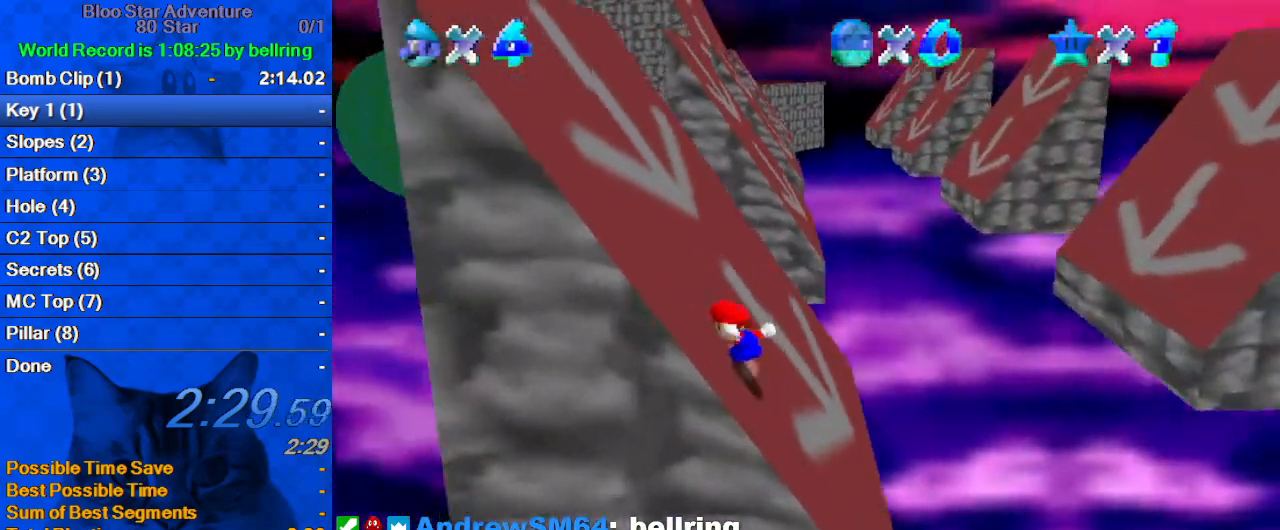
{"keys": ["right", "up"], "events": [[33, "shift", "down"], [267, "shift", "up"], [267, "y", "up"], [367, "left", "up"], [500, "right", "down"]]}
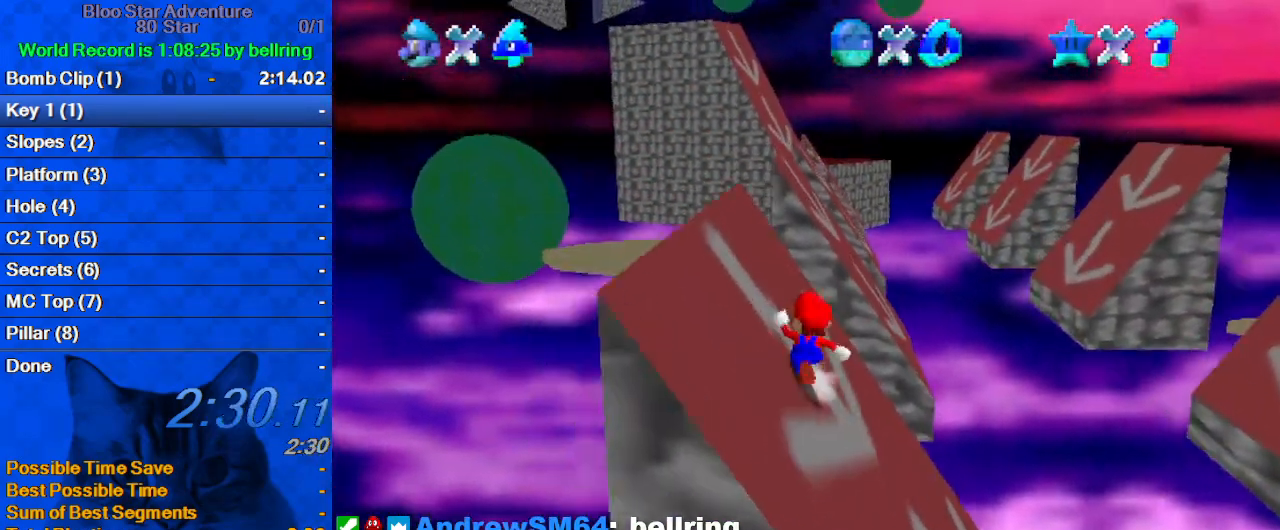
{"keys": ["right"], "events": [[367, "up", "up"]]}
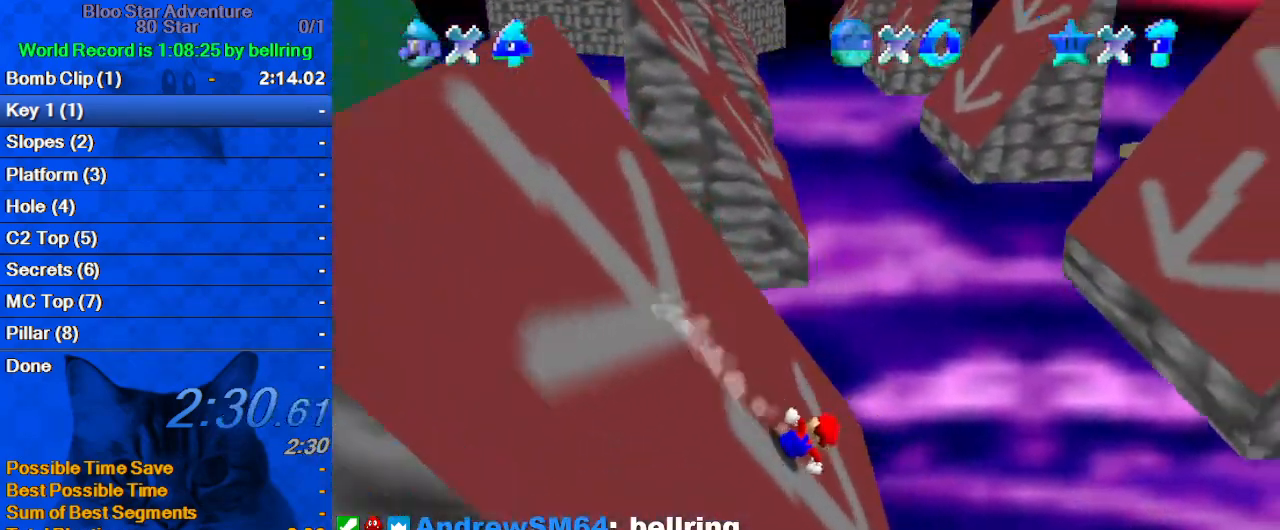
{"keys": ["right", "shift"], "events": [[100, "shift", "down"]]}
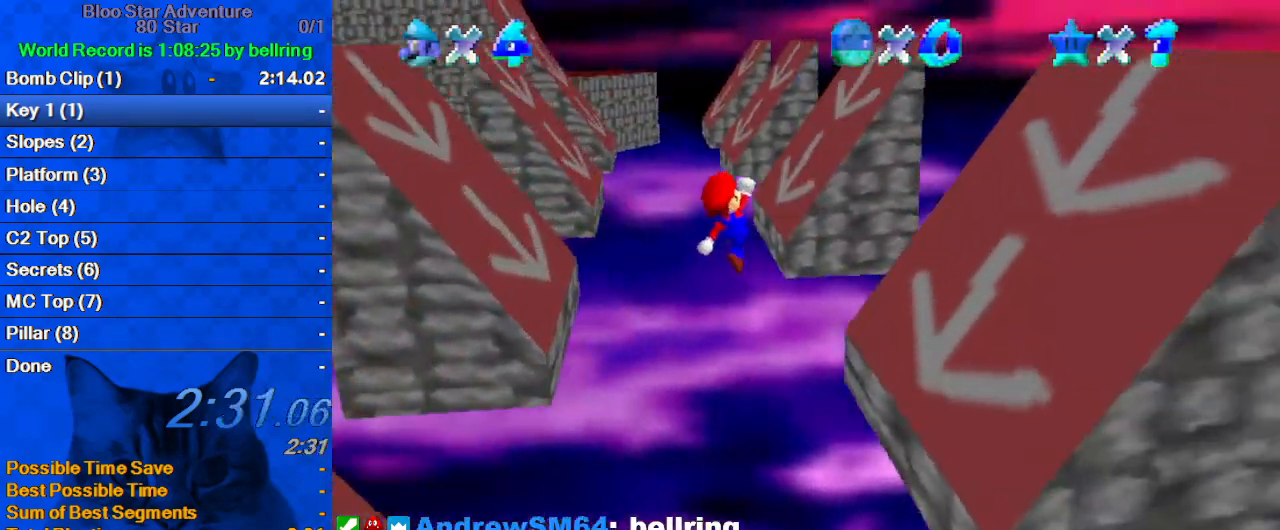
{"keys": ["right", "shift"], "events": []}
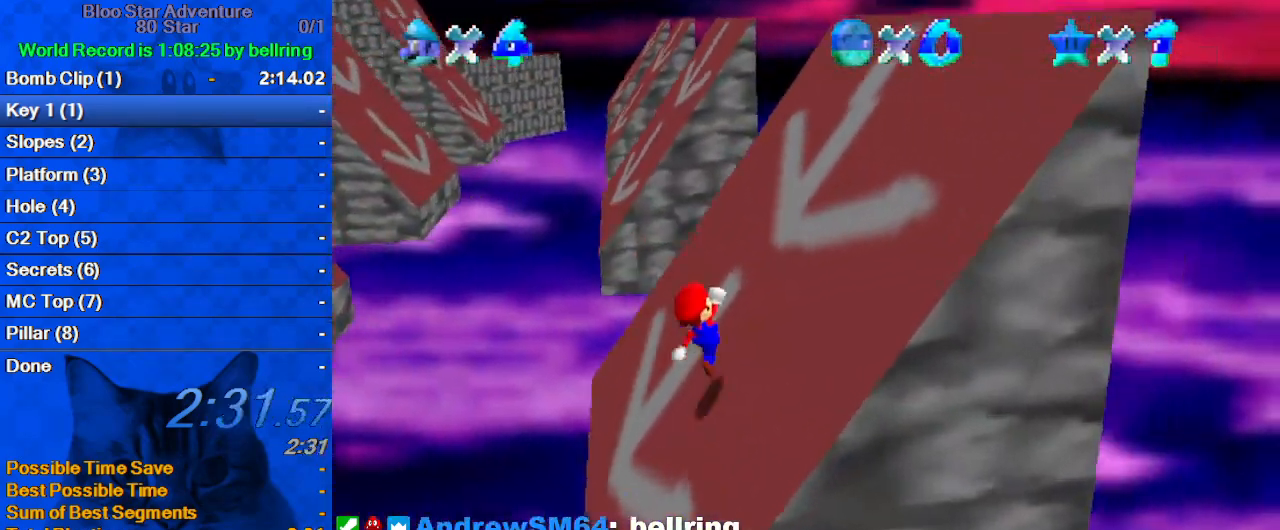
{"keys": ["left", "up"], "events": [[233, "up", "down"], [367, "right", "up"], [467, "shift", "up"], [500, "left", "down"]]}
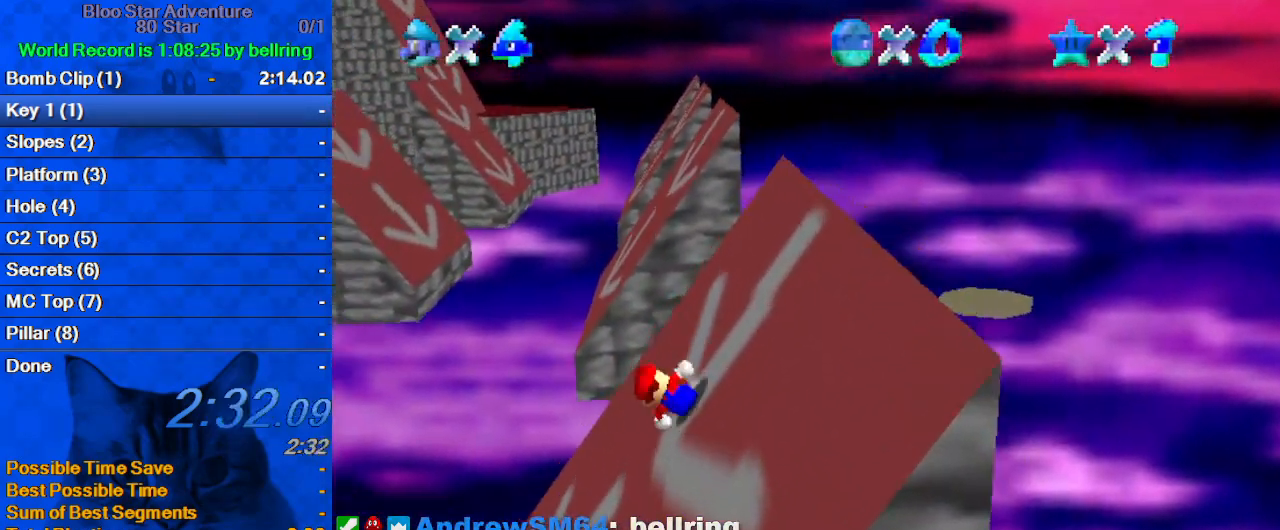
{"keys": ["left", "shift", "up"], "events": [[133, "up", "up"], [433, "shift", "down"], [433, "up", "down"]]}
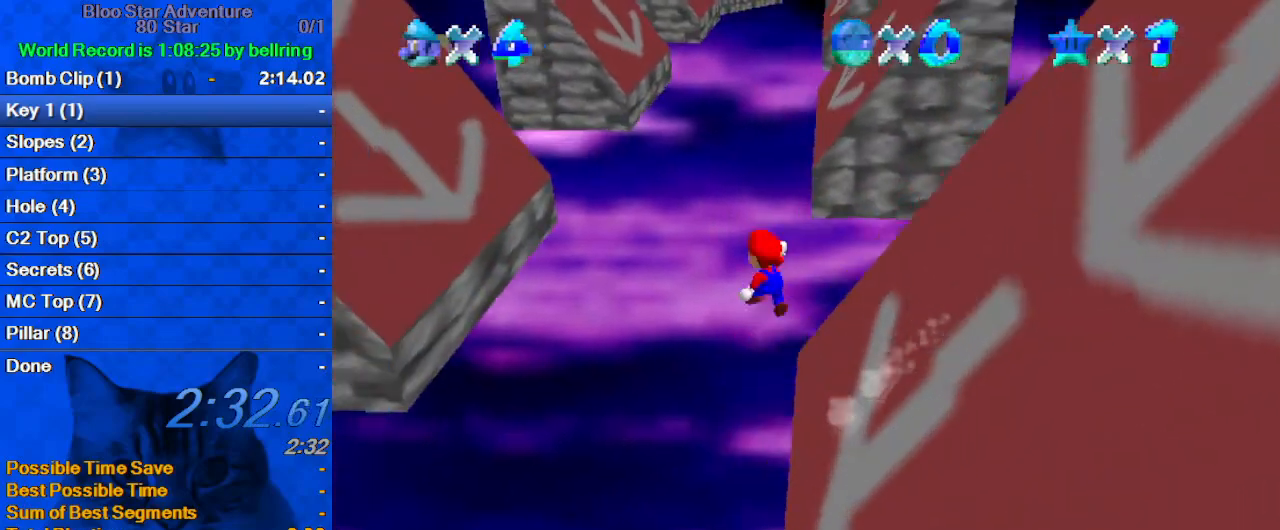
{"keys": ["shift", "up"], "events": [[67, "d", "down"], [267, "d", "up"], [500, "left", "up"]]}
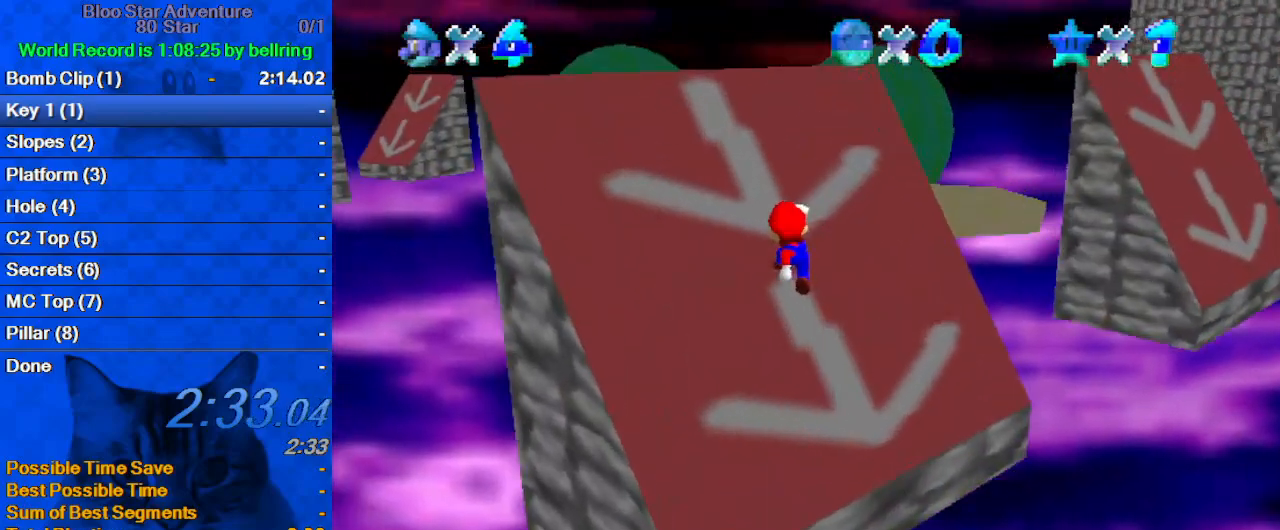
{"keys": ["left"], "events": [[33, "a", "down"], [33, "left", "down"], [233, "a", "up"], [300, "up", "up"], [400, "shift", "up"]]}
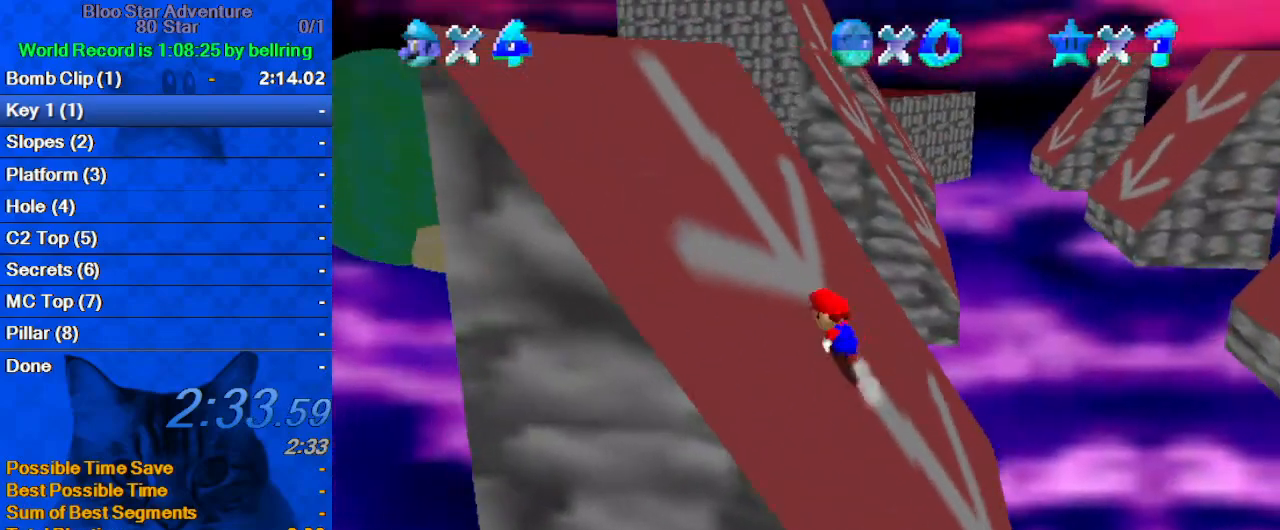
{"keys": ["right"], "events": [[133, "up", "down"], [233, "left", "up"], [367, "right", "down"], [500, "up", "up"]]}
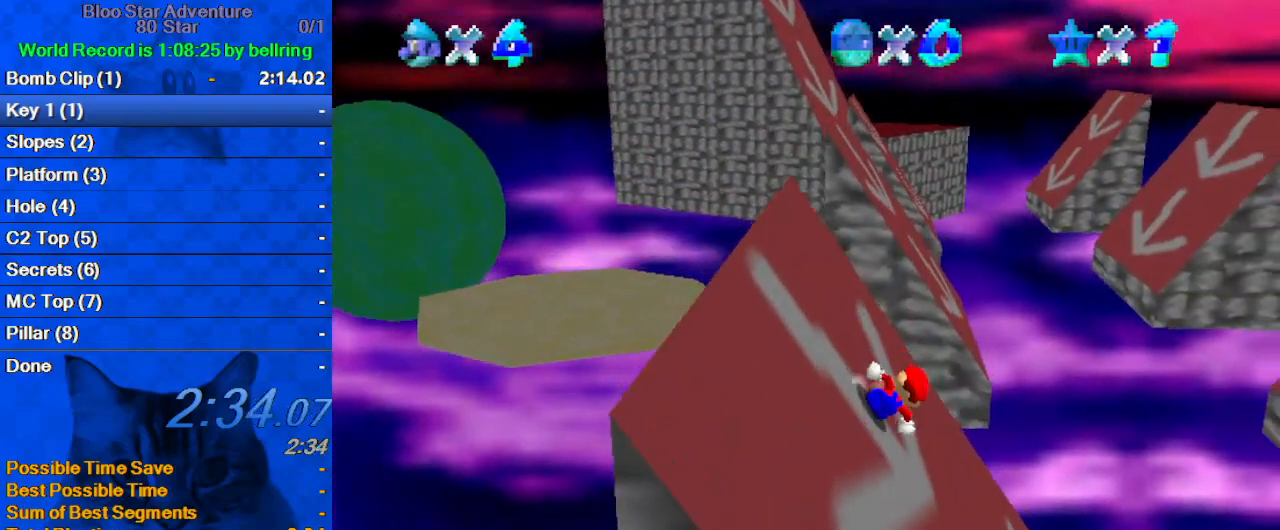
{"keys": ["right", "shift"], "events": [[400, "shift", "down"]]}
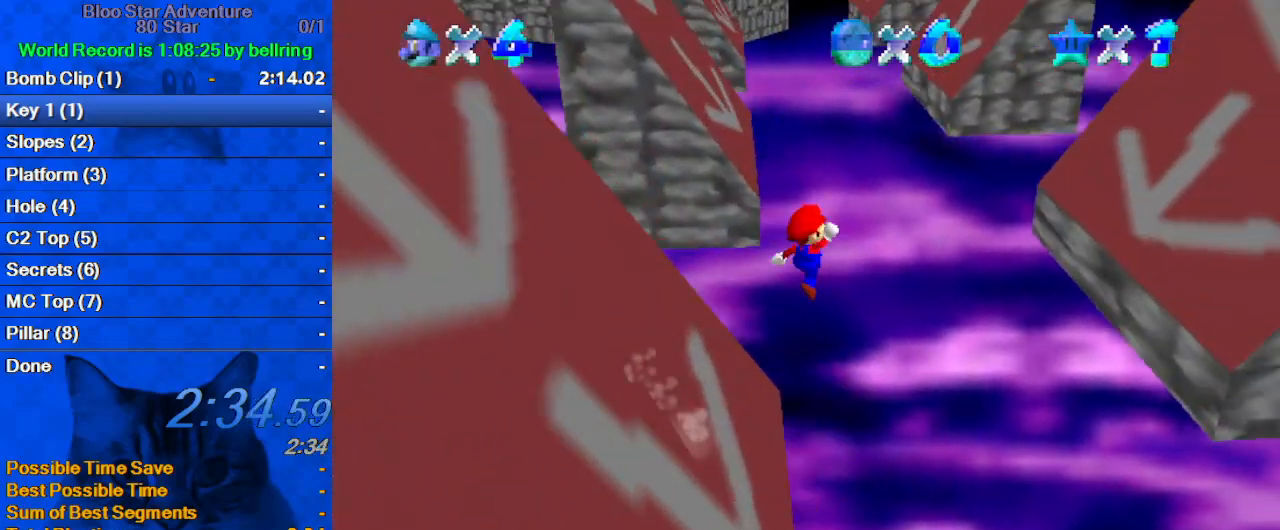
{"keys": ["right", "shift"], "events": []}
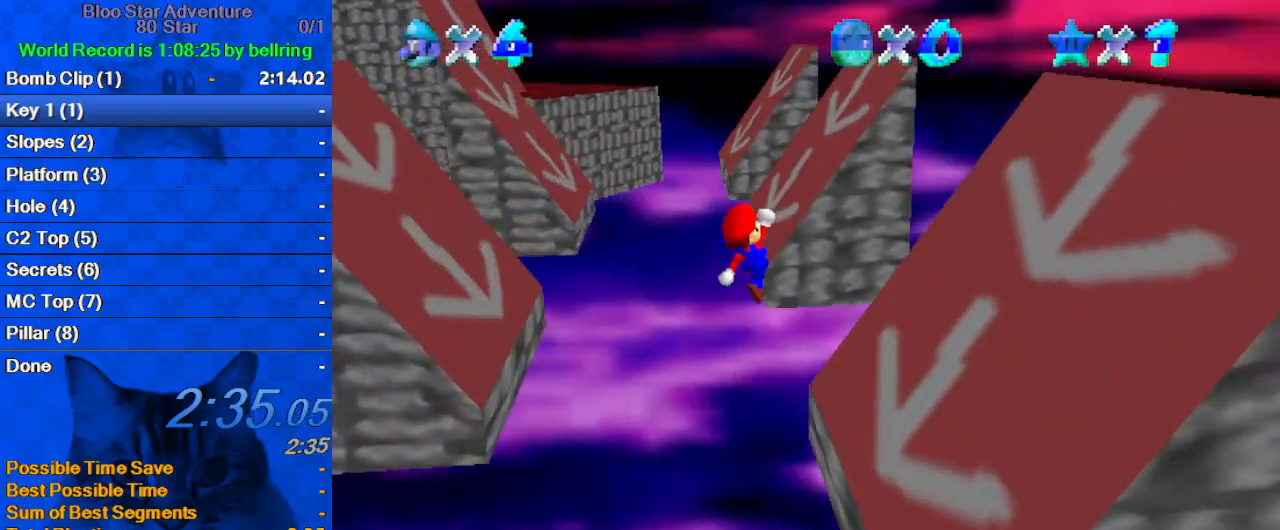
{"keys": ["right", "shift"], "events": []}
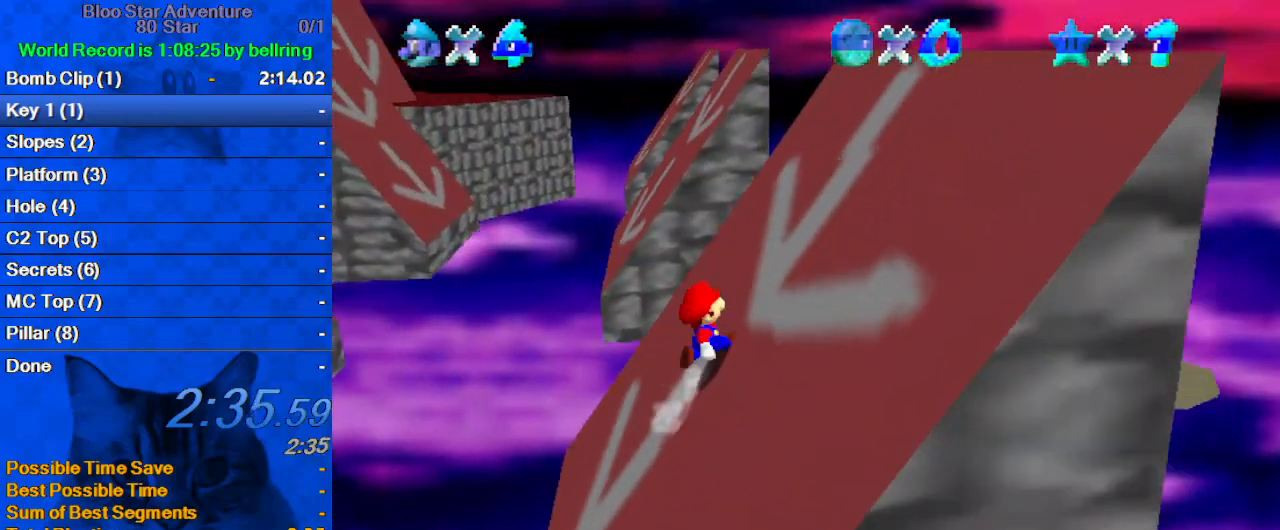
{"keys": ["left"], "events": [[100, "up", "down"], [200, "right", "up"], [233, "shift", "up"], [333, "left", "down"], [467, "up", "up"]]}